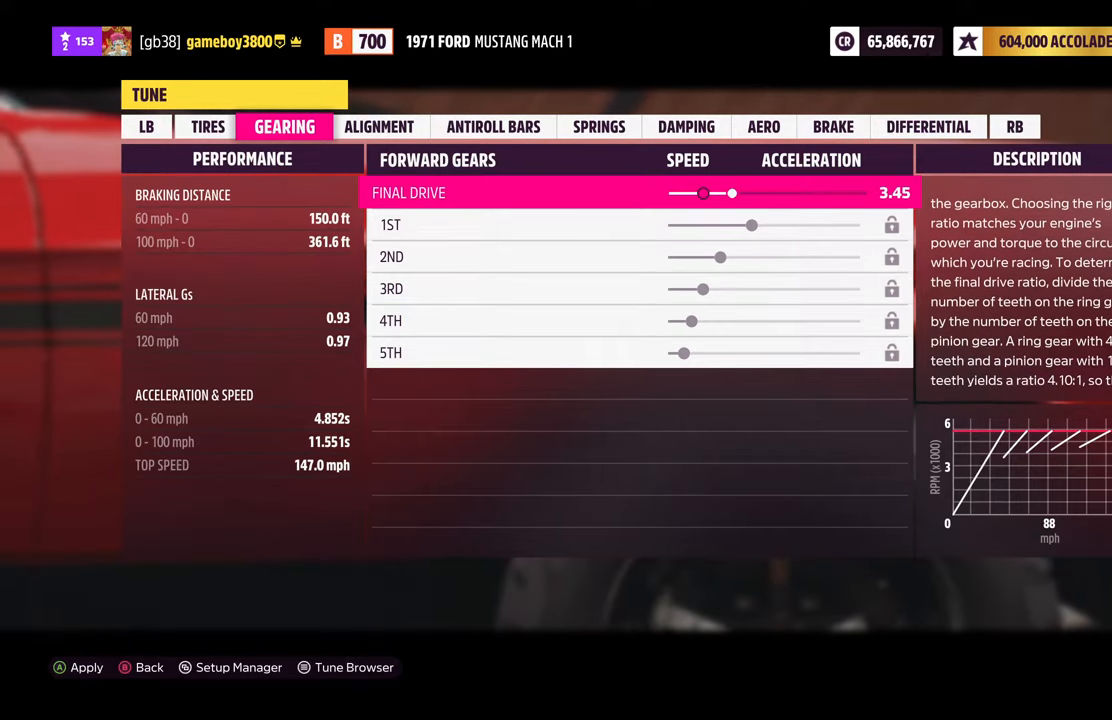
Gameplay with a controller (Xbox layout); each line is a JSON object with the inputs held at the frame after it. "events" lists button and stick changes between this image and that frame as [ms after this image, input, new state], when the widget could be followed in between.
{"buttons": [], "left_stick": "center", "right_stick": "center", "events": [[33, "DPAD_LEFT", "down"], [116, "DPAD_LEFT", "up"], [300, "DPAD_LEFT", "down"], [416, "DPAD_LEFT", "up"]]}
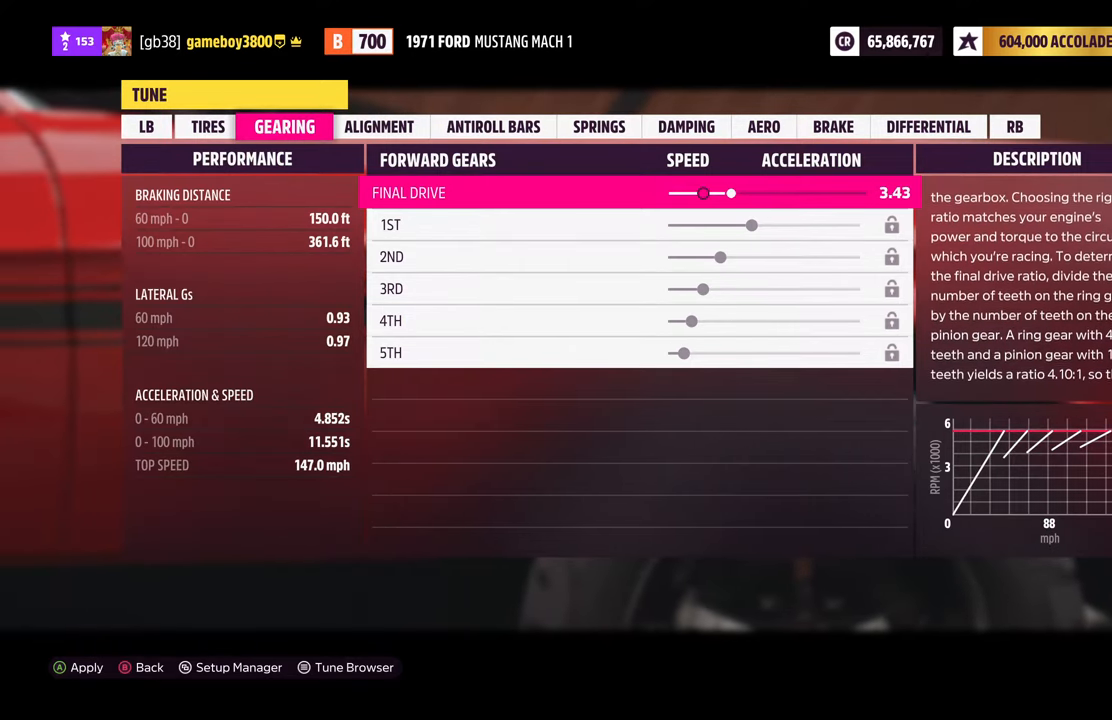
{"buttons": [], "left_stick": "center", "right_stick": "center", "events": [[16, "DPAD_LEFT", "down"], [133, "DPAD_LEFT", "up"], [233, "DPAD_LEFT", "down"], [333, "DPAD_LEFT", "up"]]}
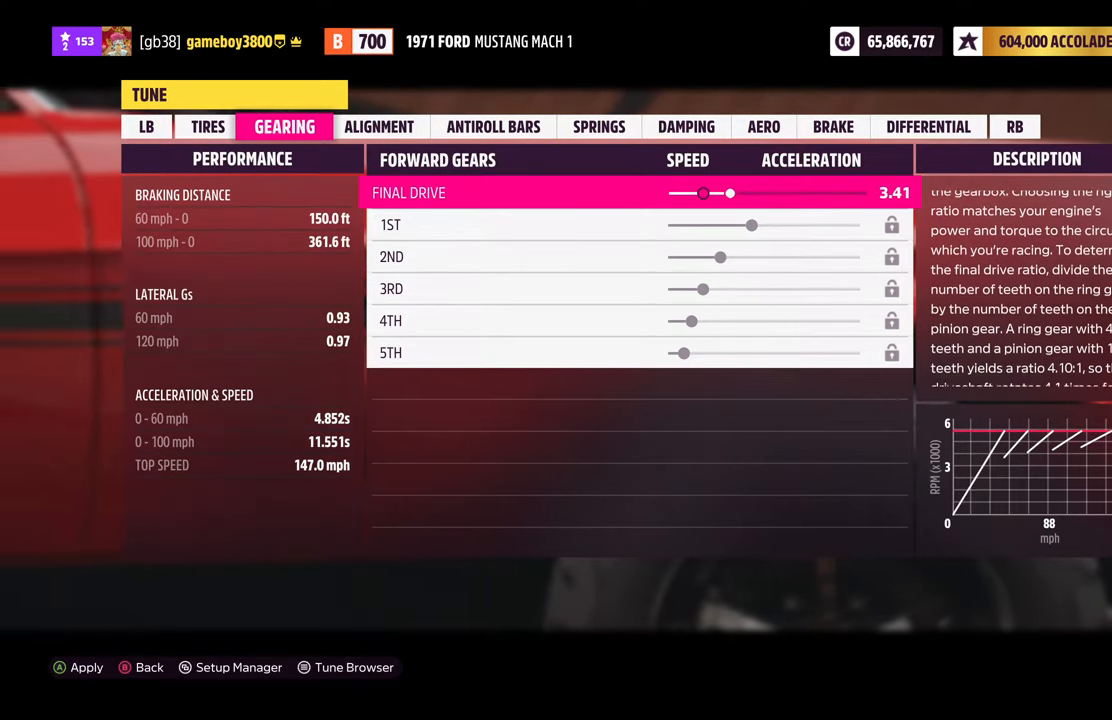
{"buttons": [], "left_stick": "center", "right_stick": "center", "events": [[116, "DPAD_LEFT", "down"], [200, "DPAD_LEFT", "up"]]}
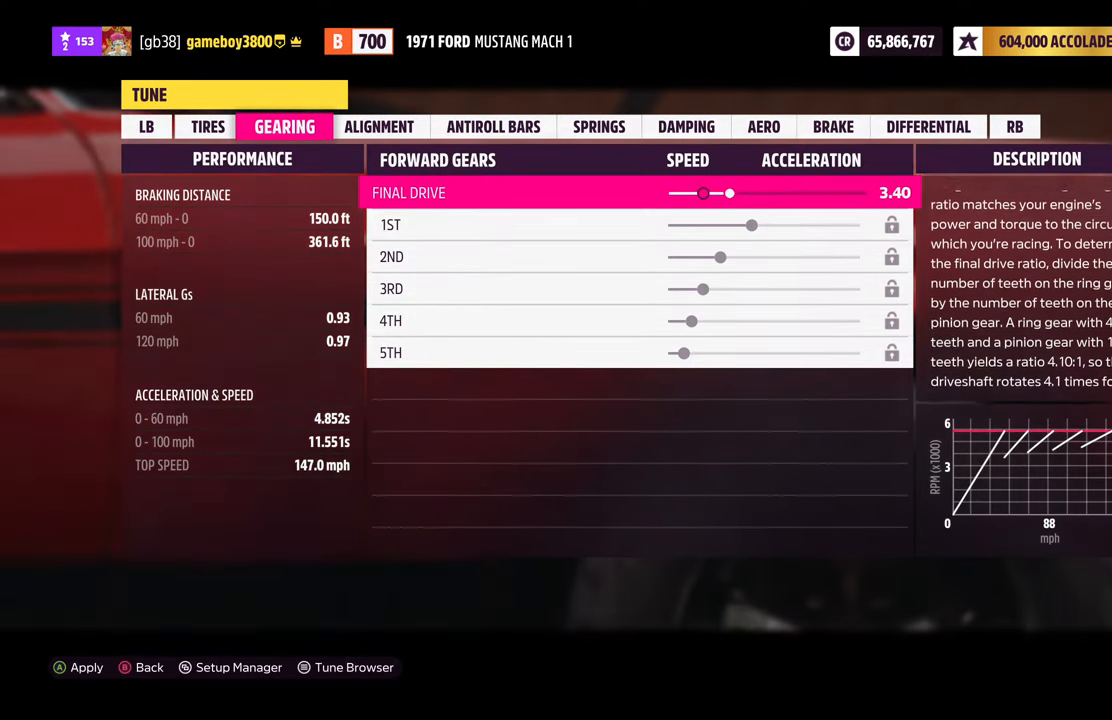
{"buttons": [], "left_stick": "center", "right_stick": "center", "events": []}
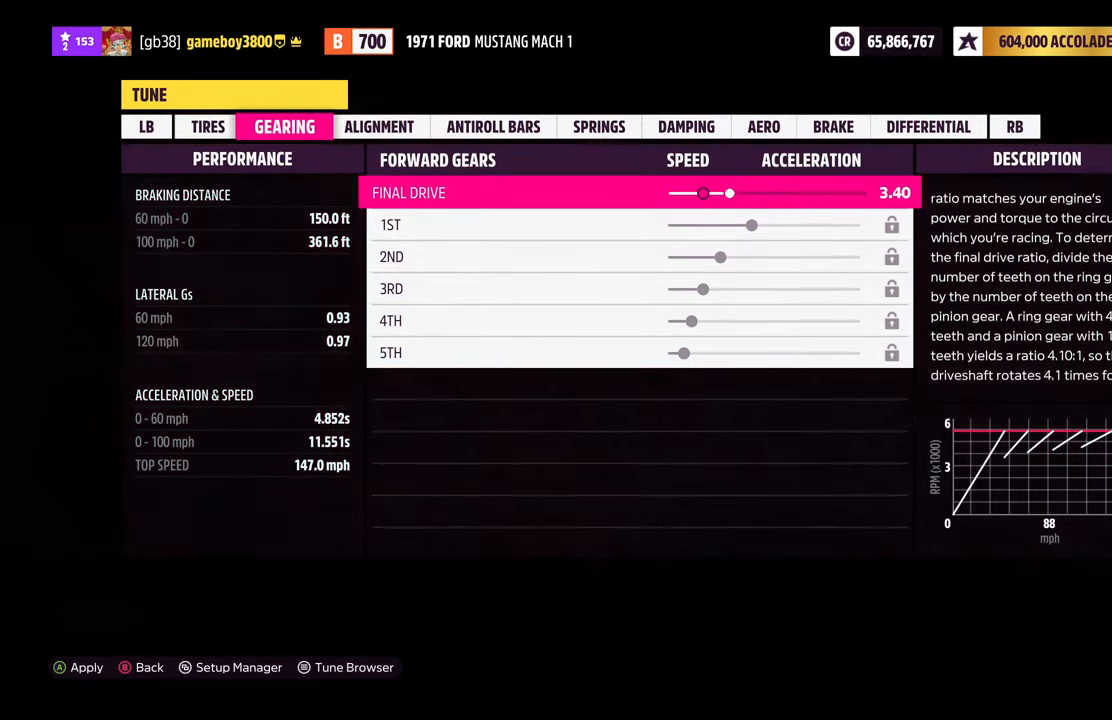
{"buttons": [], "left_stick": "center", "right_stick": "center", "events": []}
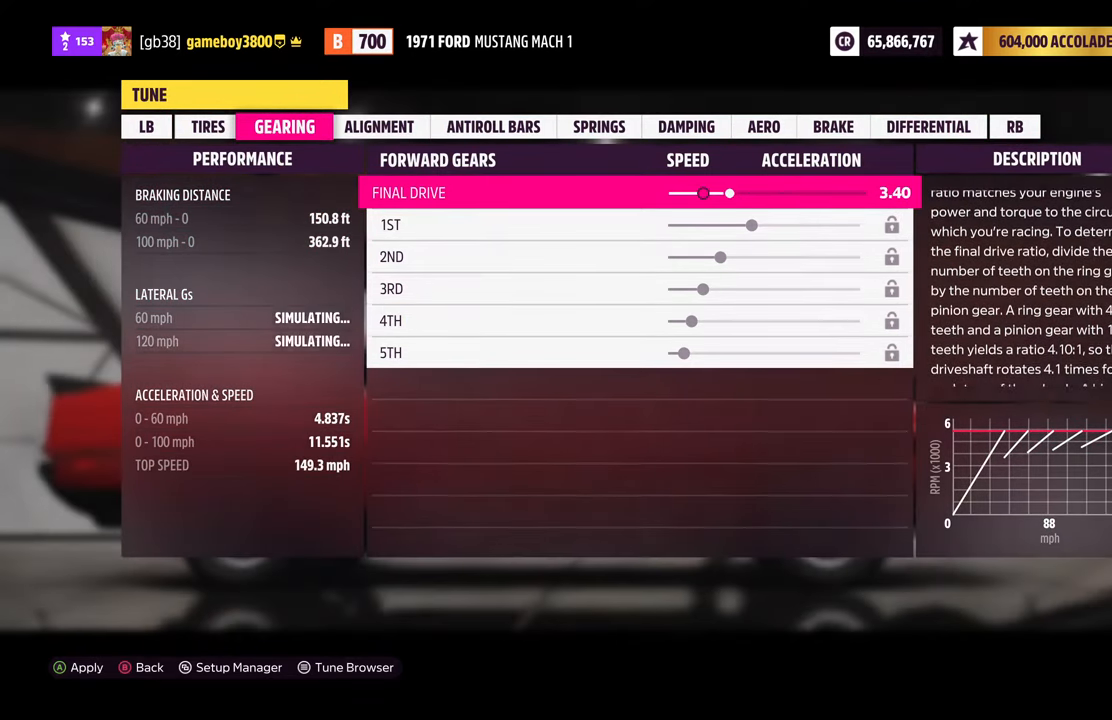
{"buttons": [], "left_stick": "center", "right_stick": "center", "events": []}
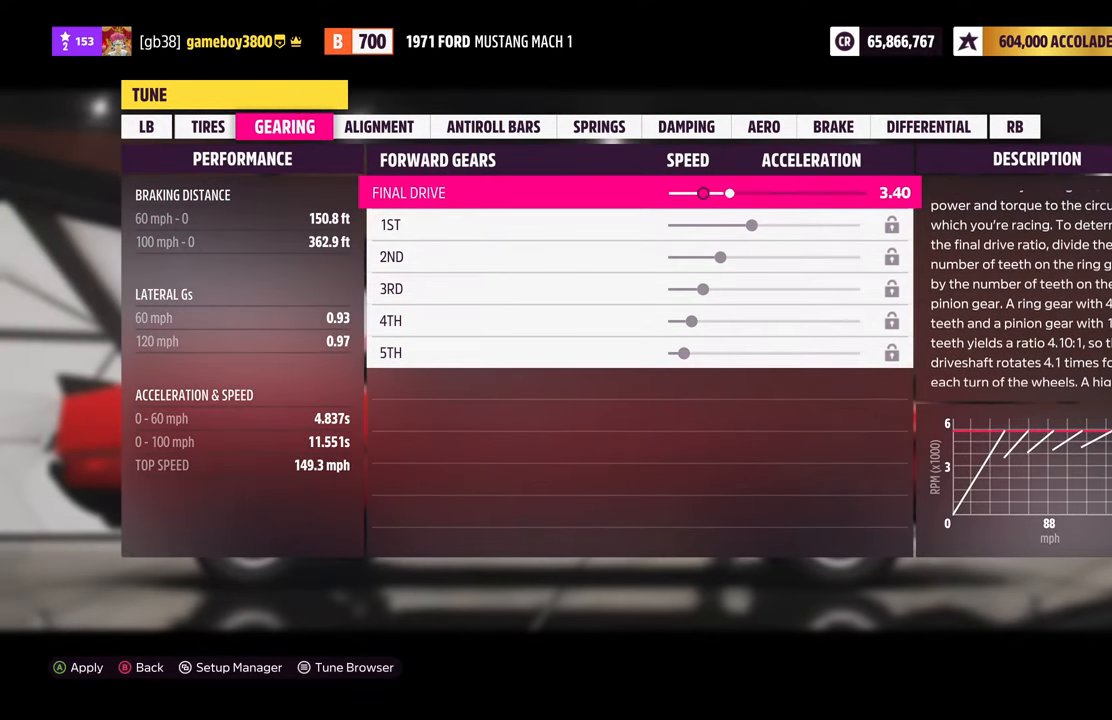
{"buttons": [], "left_stick": "center", "right_stick": "center", "events": []}
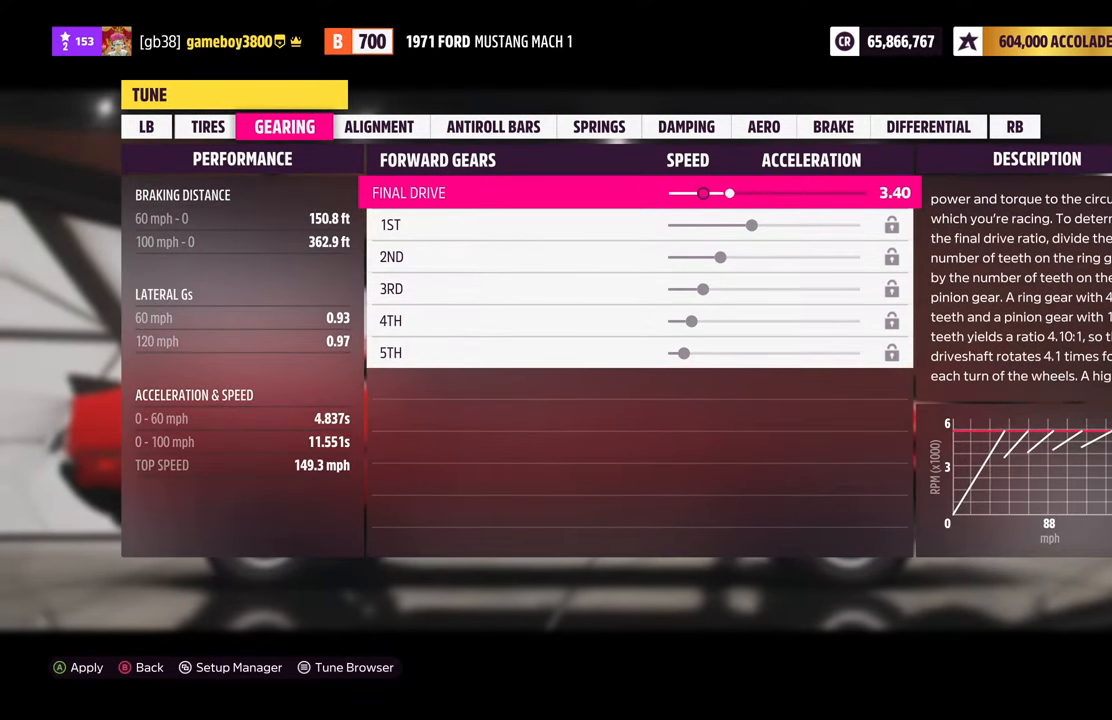
{"buttons": [], "left_stick": "center", "right_stick": "center", "events": [[283, "R1", "down"], [400, "R1", "up"]]}
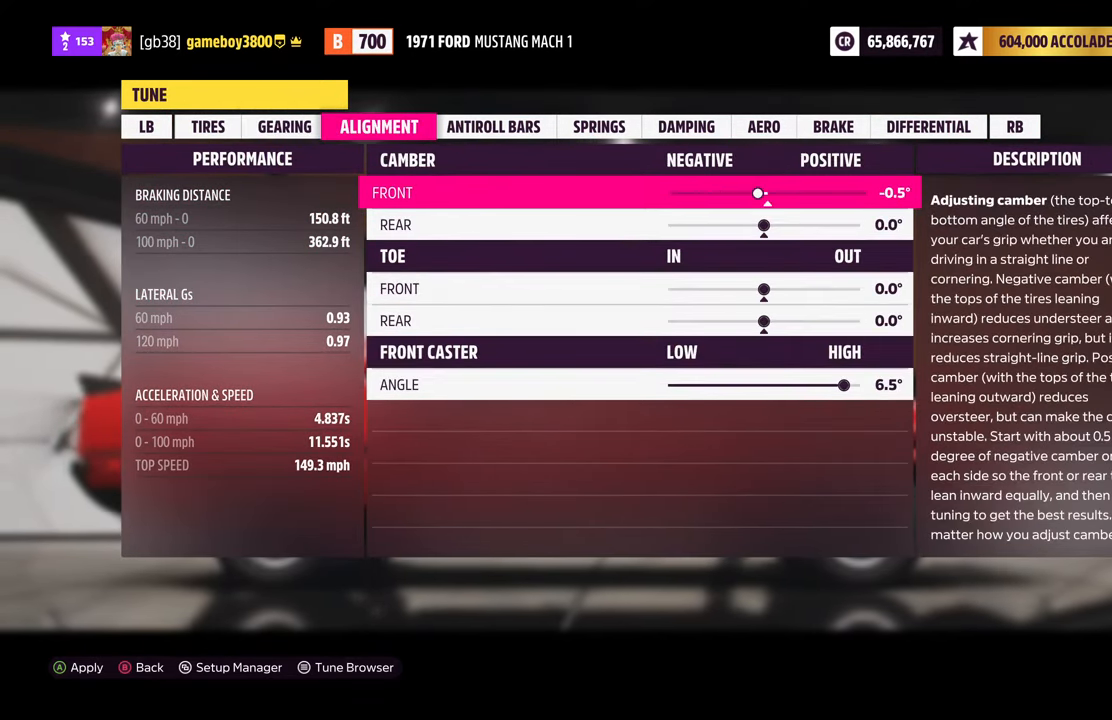
{"buttons": [], "left_stick": "center", "right_stick": "center", "events": []}
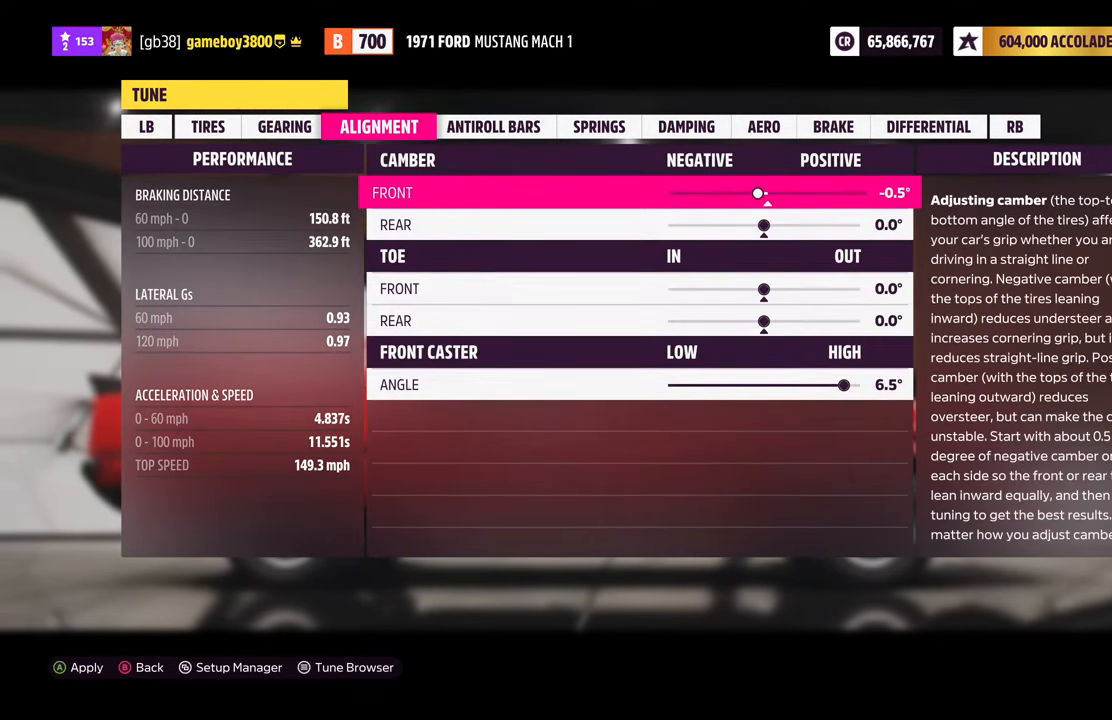
{"buttons": [], "left_stick": "center", "right_stick": "center", "events": []}
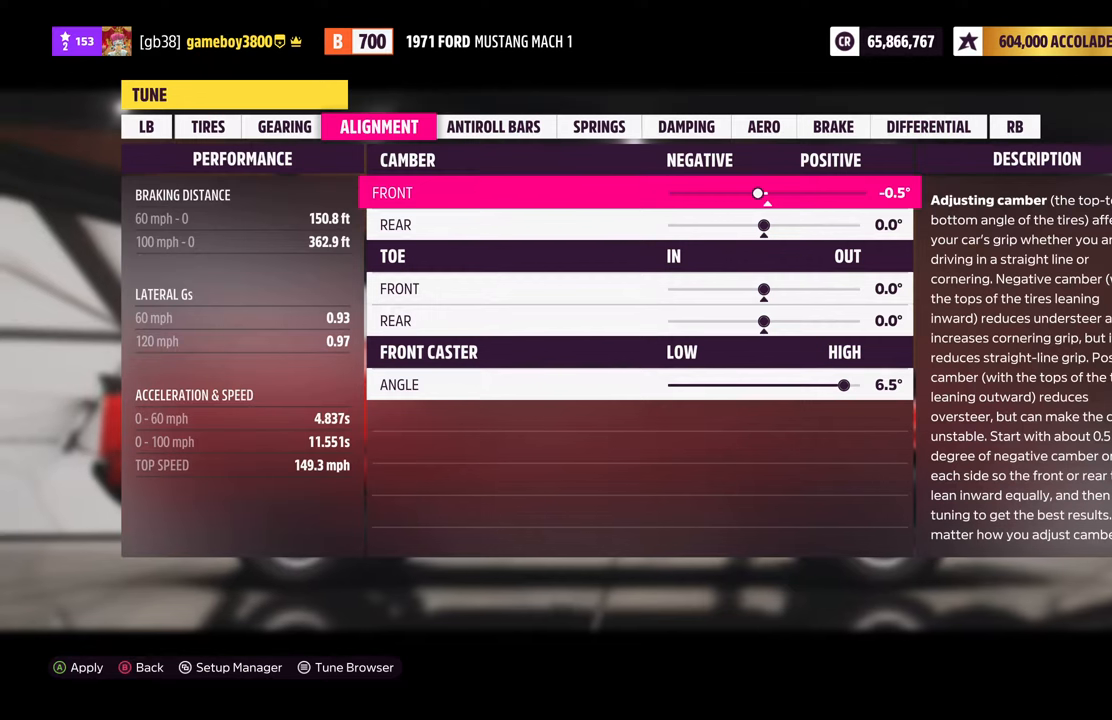
{"buttons": [], "left_stick": "center", "right_stick": "center", "events": [[150, "DPAD_DOWN", "down"], [233, "DPAD_DOWN", "up"], [367, "DPAD_LEFT", "down"], [467, "DPAD_LEFT", "up"]]}
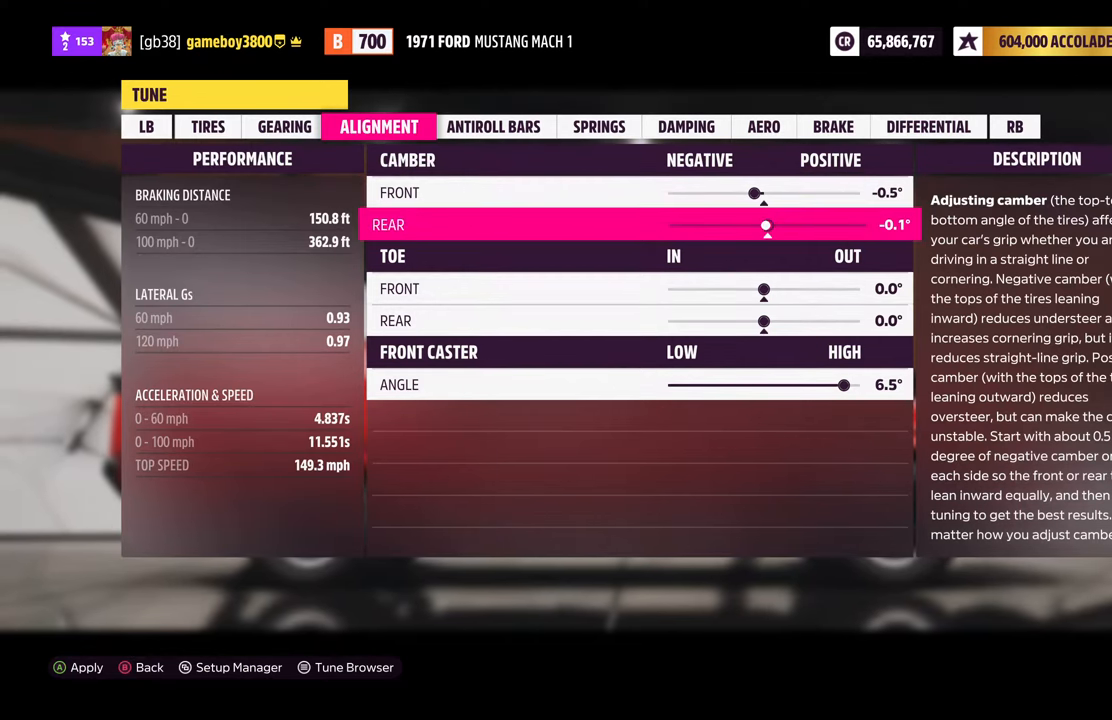
{"buttons": [], "left_stick": "center", "right_stick": "center", "events": [[50, "DPAD_DOWN", "down"], [100, "DPAD_DOWN", "up"], [200, "DPAD_RIGHT", "down"], [283, "DPAD_RIGHT", "up"], [350, "DPAD_DOWN", "down"], [450, "DPAD_DOWN", "up"]]}
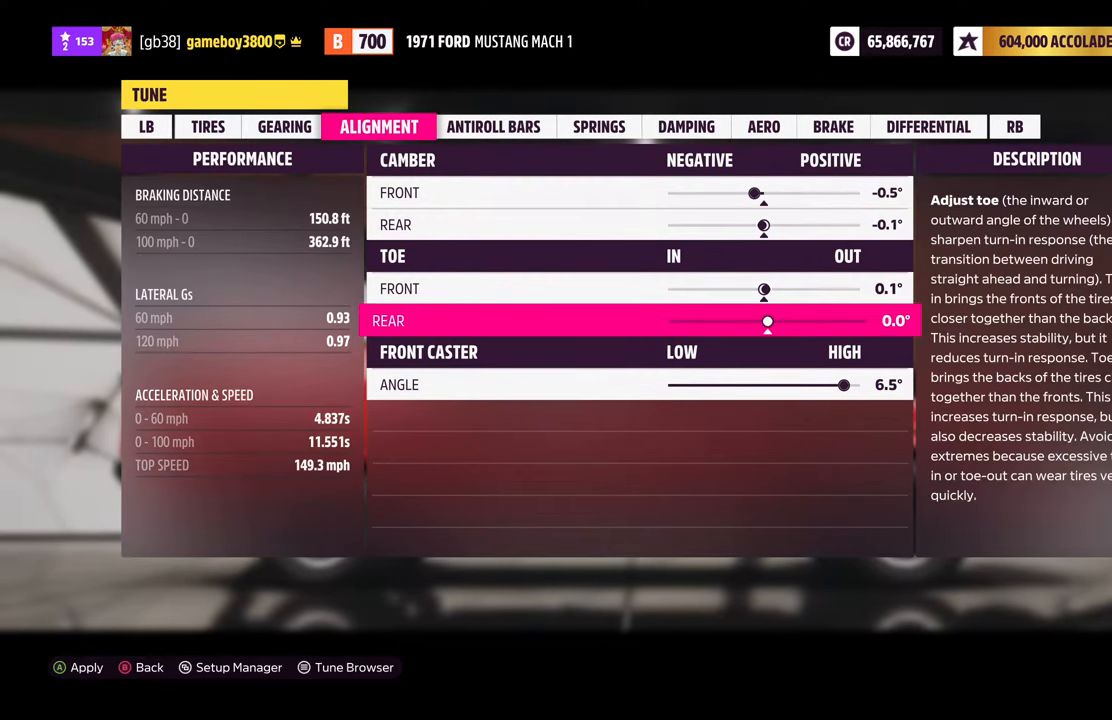
{"buttons": ["DPAD_RIGHT"], "left_stick": "center", "right_stick": "center", "events": [[17, "DPAD_LEFT", "down"], [133, "DPAD_LEFT", "up"], [183, "DPAD_DOWN", "down"], [267, "DPAD_DOWN", "up"], [350, "DPAD_RIGHT", "down"]]}
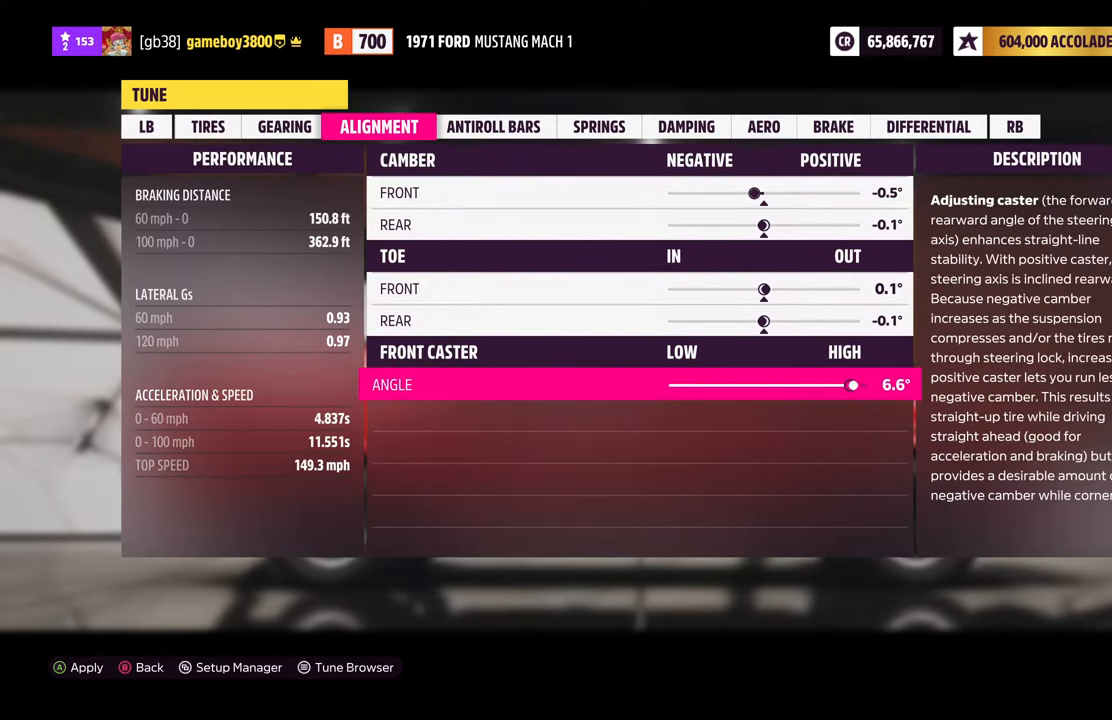
{"buttons": ["DPAD_RIGHT"], "left_stick": "center", "right_stick": "center", "events": []}
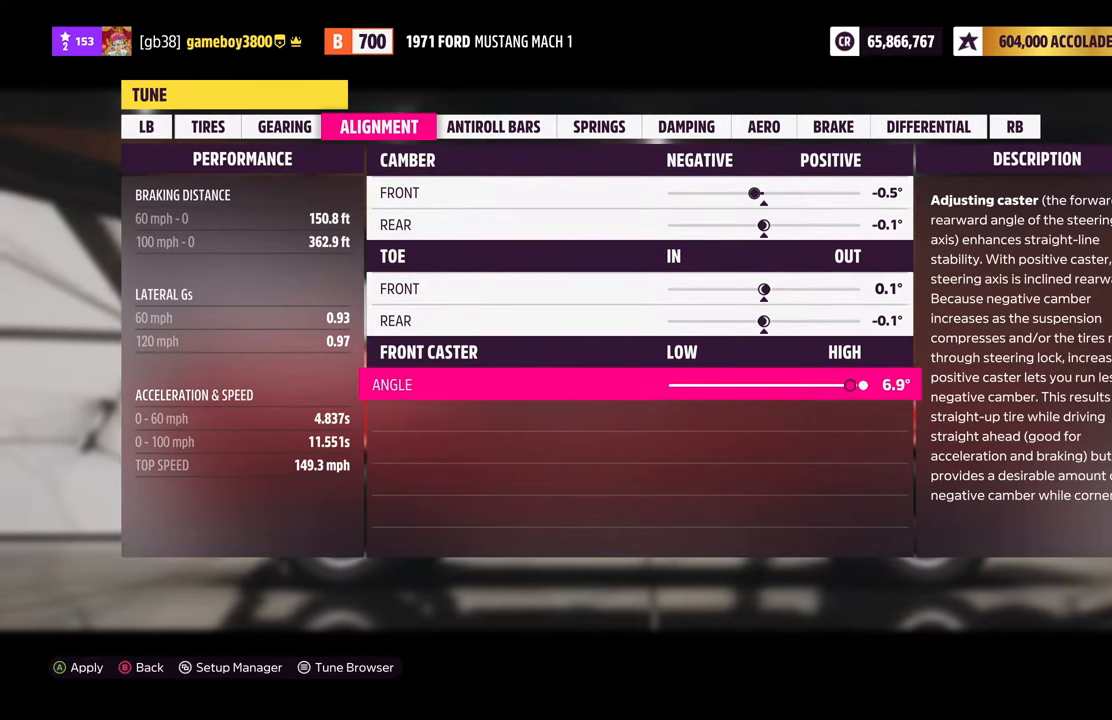
{"buttons": ["R1"], "left_stick": "center", "right_stick": "center", "events": [[367, "DPAD_RIGHT", "up"], [450, "R1", "down"]]}
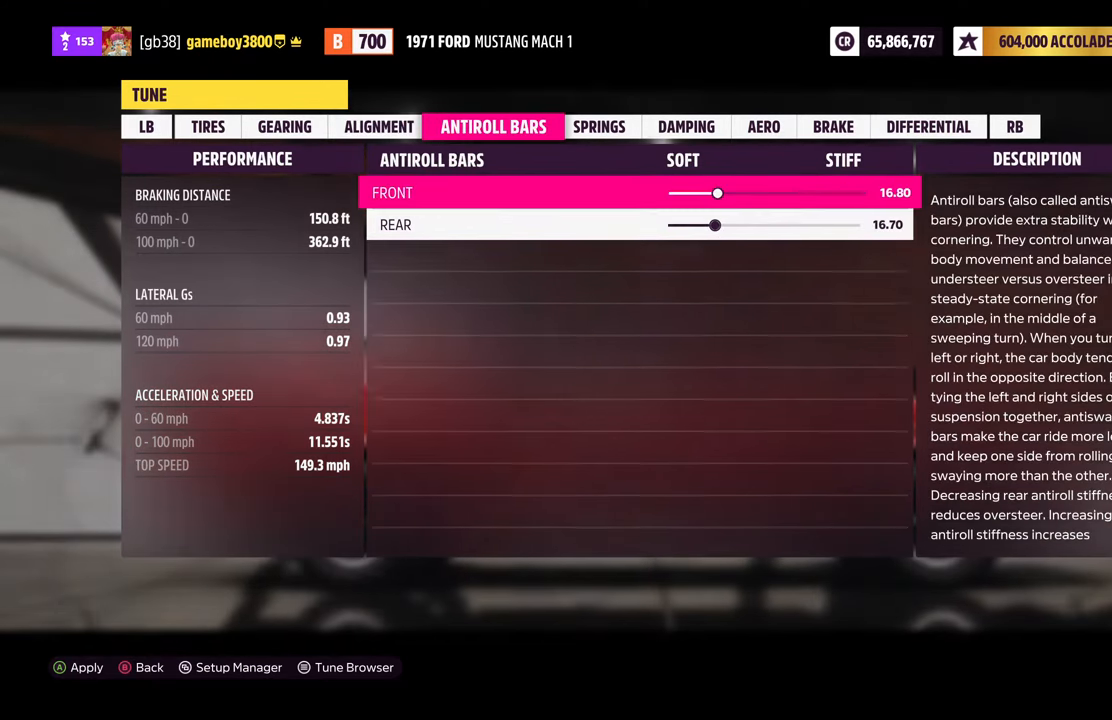
{"buttons": [], "left_stick": "center", "right_stick": "center", "events": [[33, "R1", "up"]]}
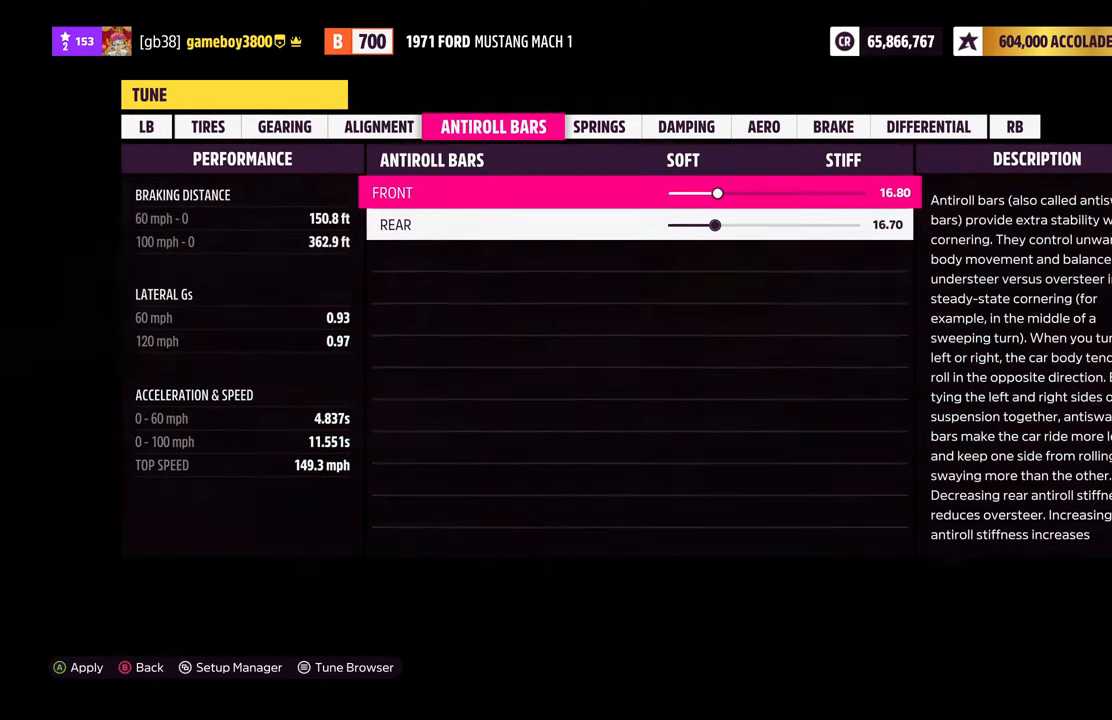
{"buttons": [], "left_stick": "center", "right_stick": "center", "events": [[383, "R1", "down"], [483, "R1", "up"]]}
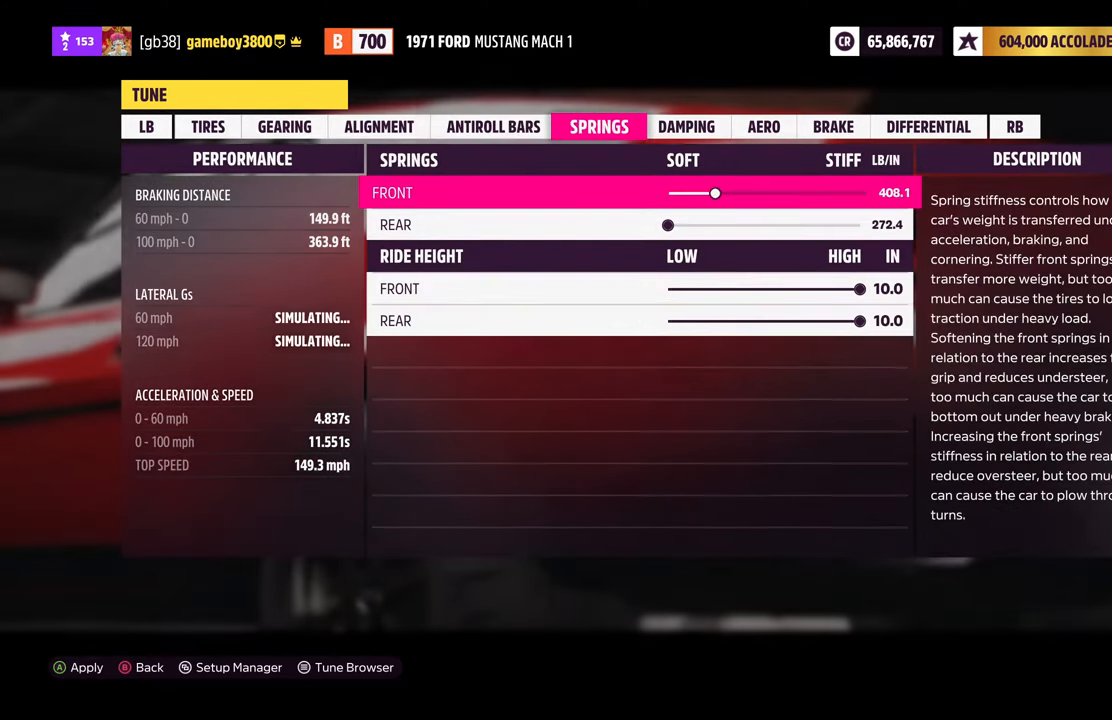
{"buttons": ["DPAD_RIGHT"], "left_stick": "center", "right_stick": "center", "events": [[250, "L1", "down"], [417, "L1", "up"], [500, "DPAD_RIGHT", "down"]]}
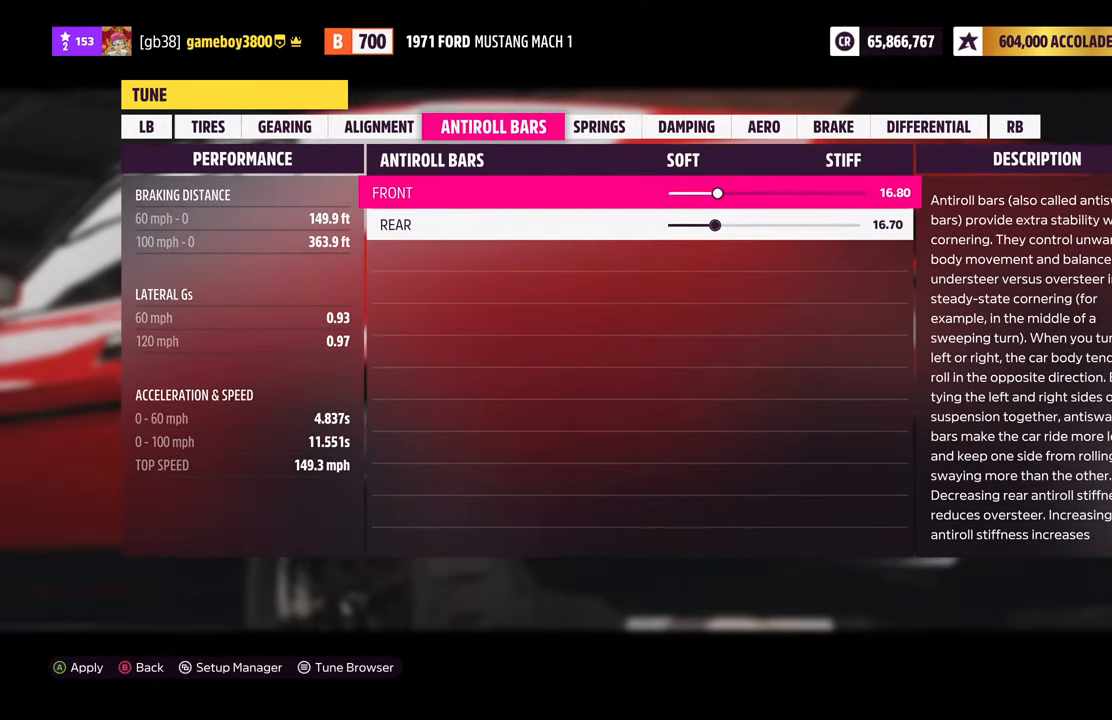
{"buttons": ["DPAD_RIGHT"], "left_stick": "center", "right_stick": "center", "events": []}
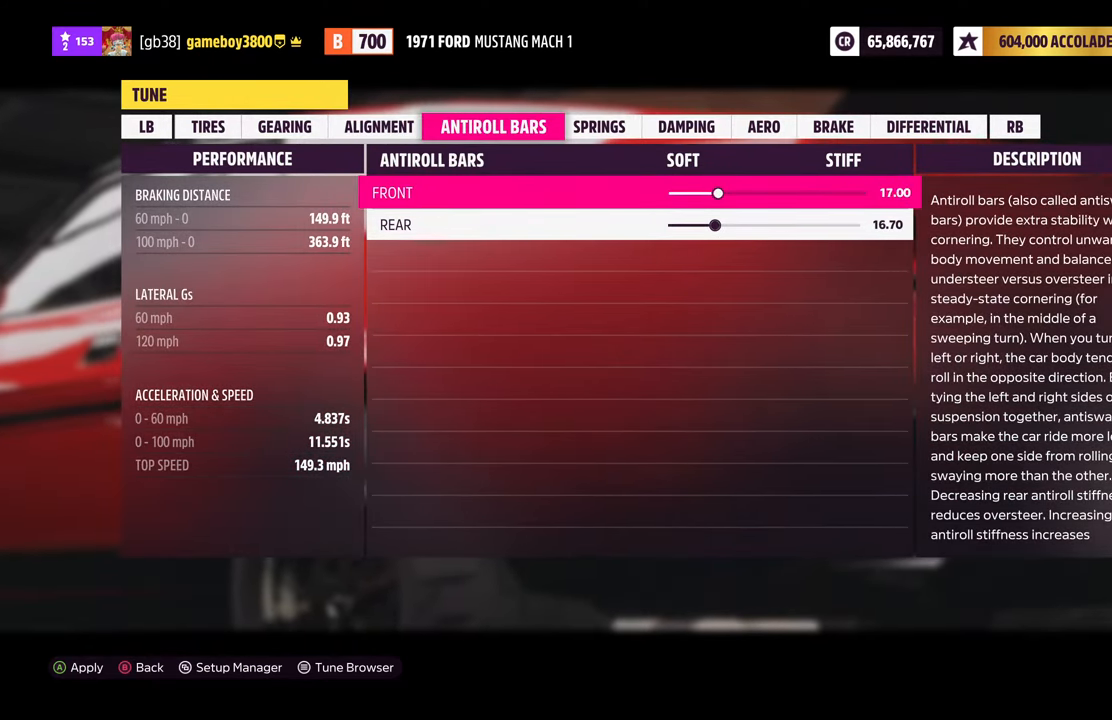
{"buttons": ["DPAD_RIGHT"], "left_stick": "center", "right_stick": "center", "events": []}
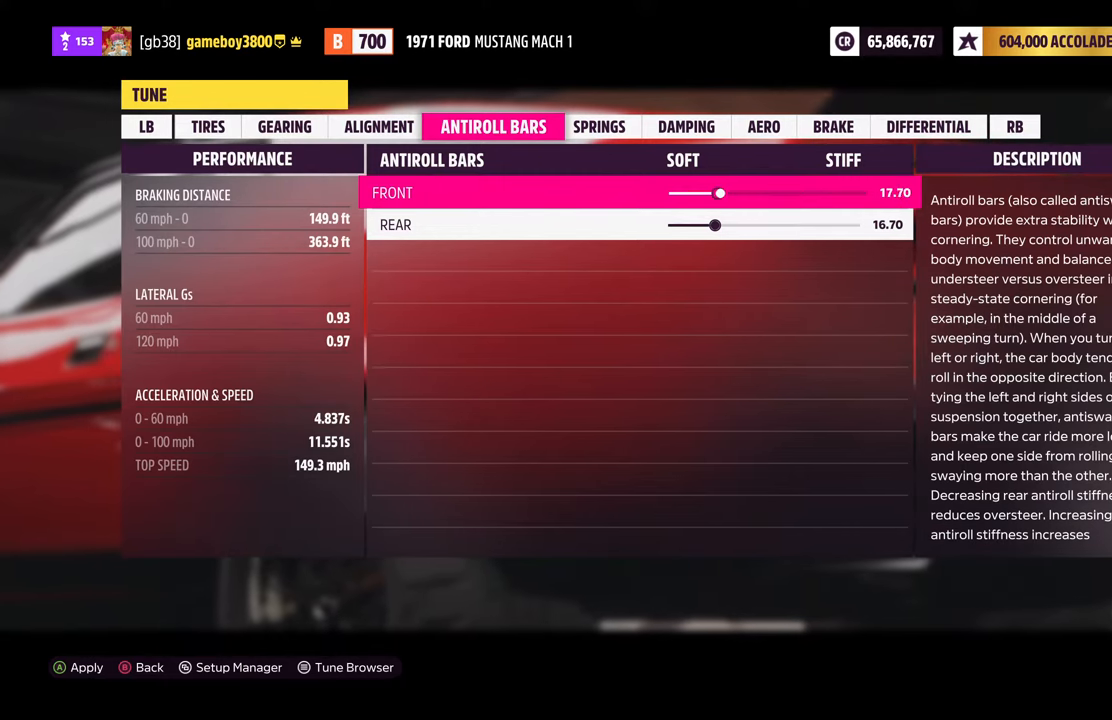
{"buttons": ["DPAD_RIGHT"], "left_stick": "center", "right_stick": "center", "events": []}
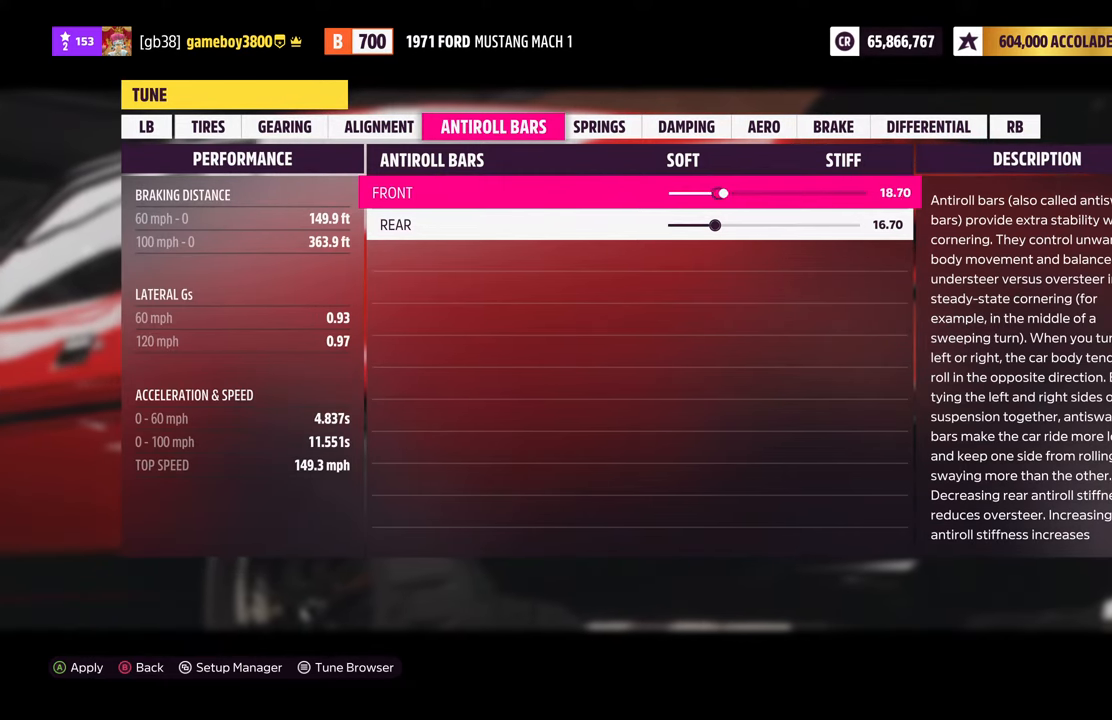
{"buttons": ["DPAD_RIGHT"], "left_stick": "center", "right_stick": "center", "events": []}
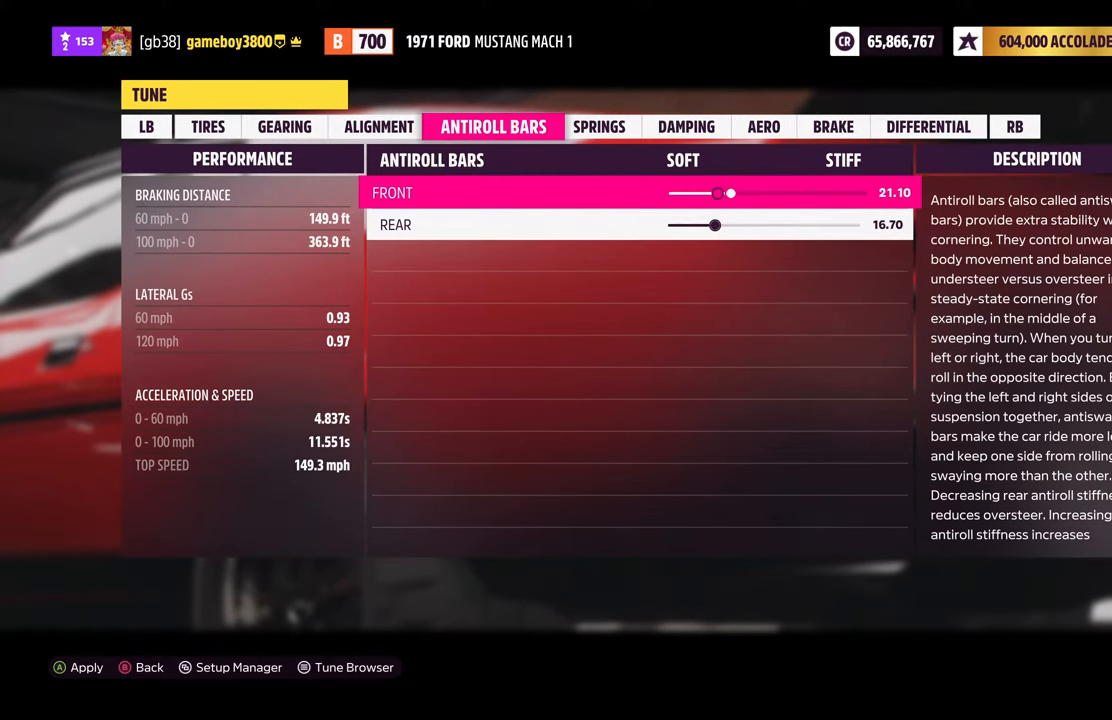
{"buttons": ["DPAD_RIGHT"], "left_stick": "center", "right_stick": "center", "events": []}
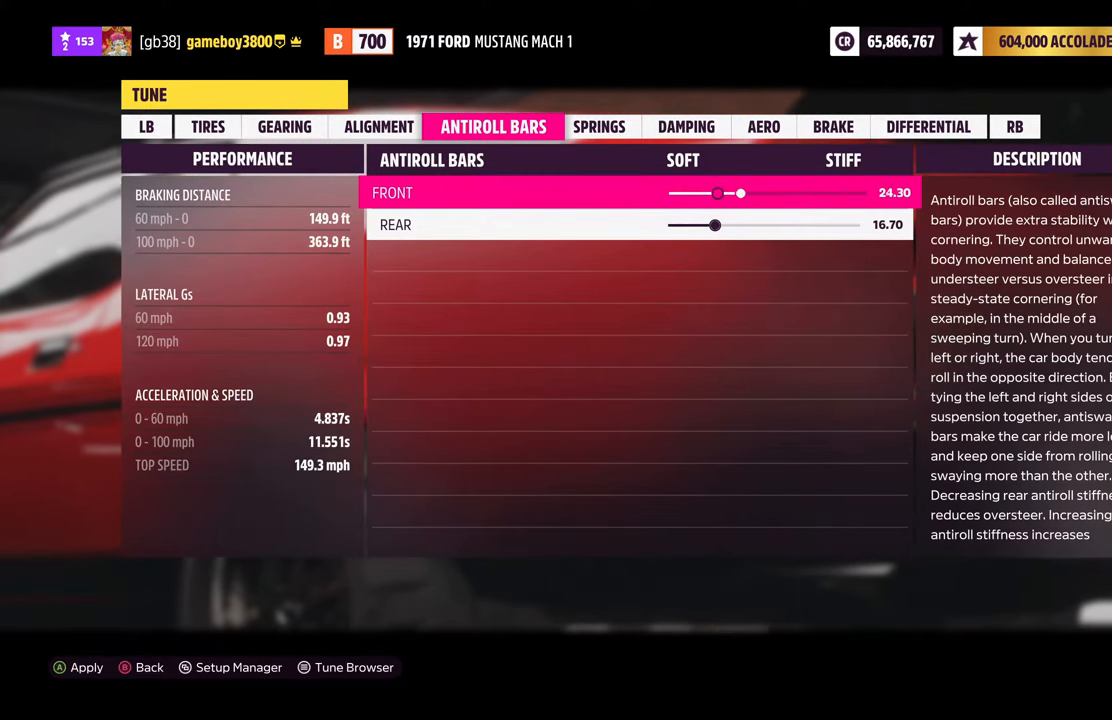
{"buttons": ["DPAD_DOWN"], "left_stick": "center", "right_stick": "center", "events": [[184, "DPAD_RIGHT", "up"], [484, "DPAD_DOWN", "down"]]}
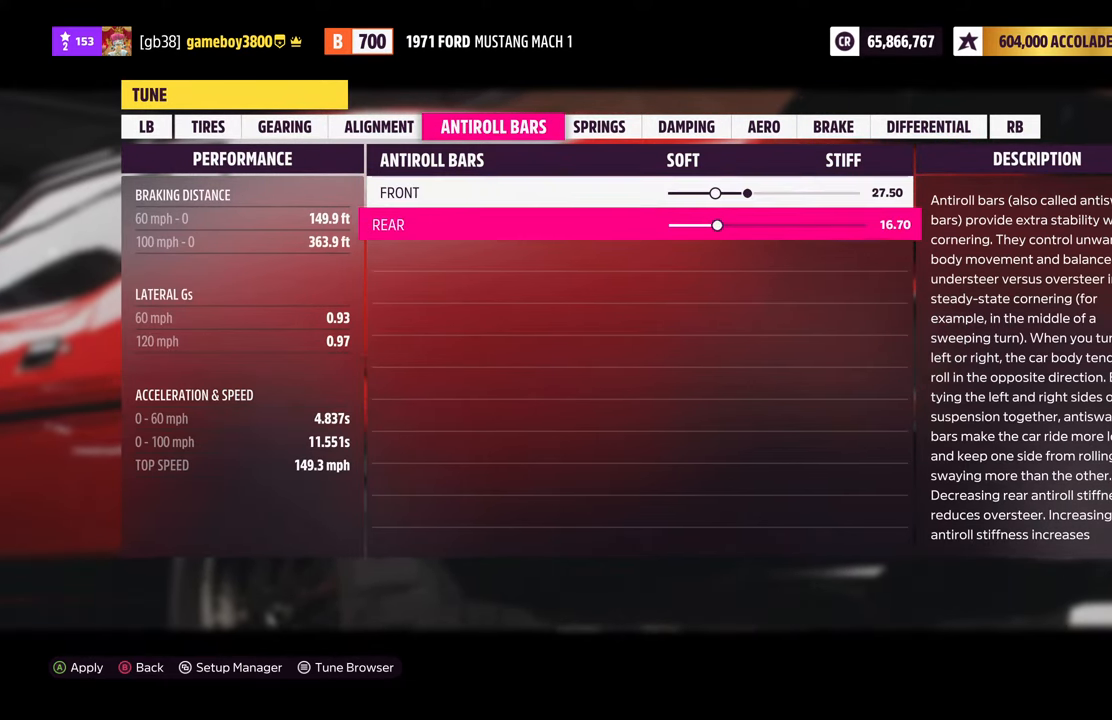
{"buttons": ["DPAD_RIGHT"], "left_stick": "center", "right_stick": "center", "events": [[67, "DPAD_DOWN", "up"], [200, "DPAD_RIGHT", "down"]]}
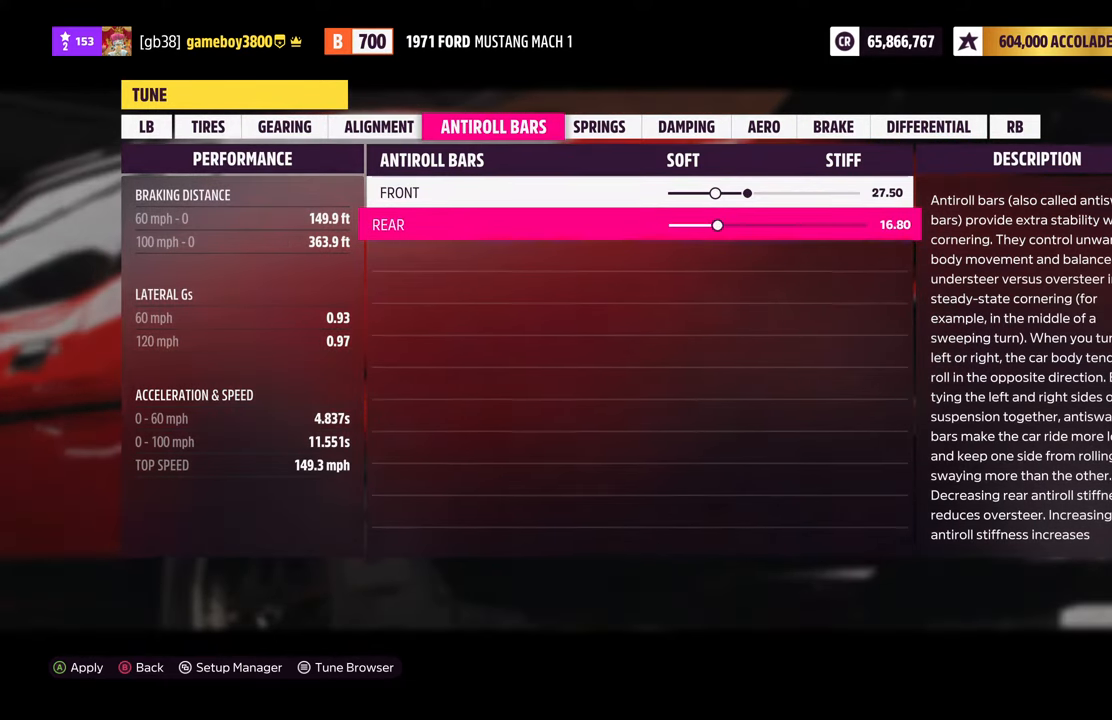
{"buttons": ["DPAD_RIGHT"], "left_stick": "center", "right_stick": "center", "events": []}
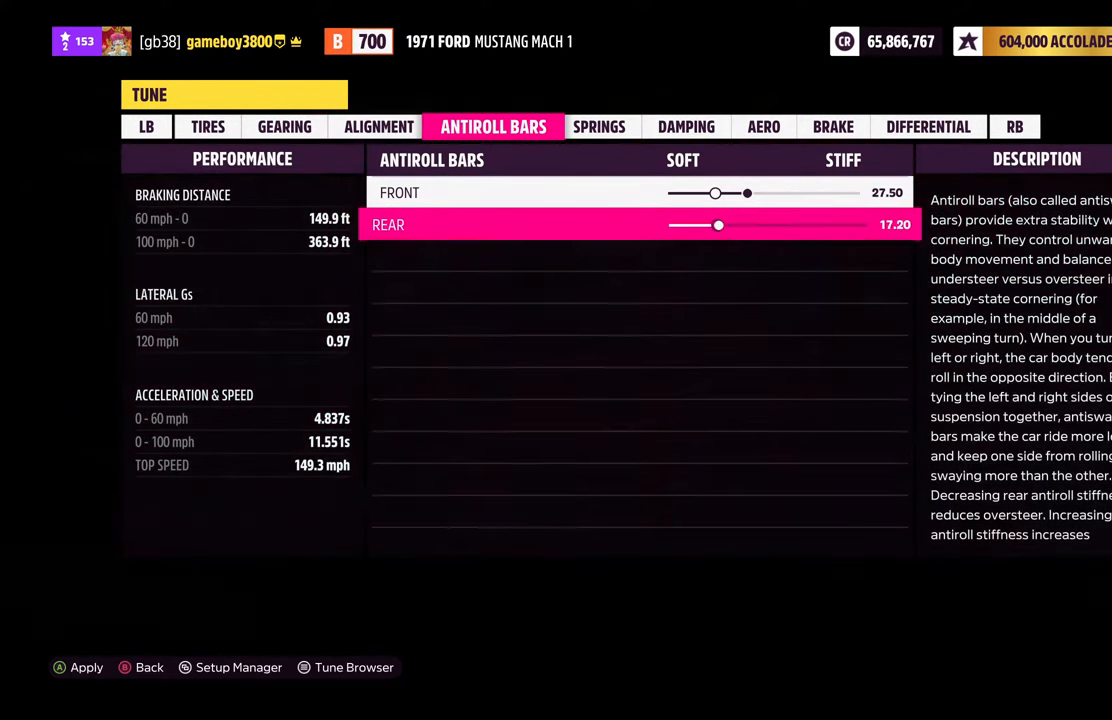
{"buttons": ["DPAD_RIGHT"], "left_stick": "center", "right_stick": "center", "events": []}
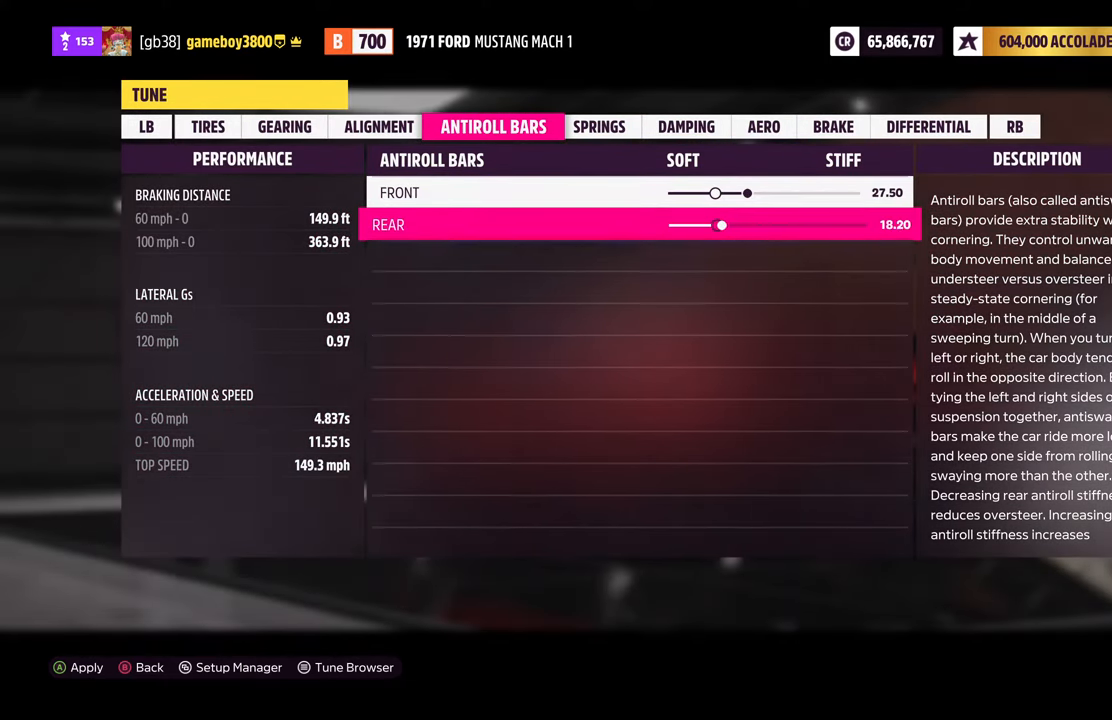
{"buttons": ["DPAD_RIGHT"], "left_stick": "center", "right_stick": "center", "events": []}
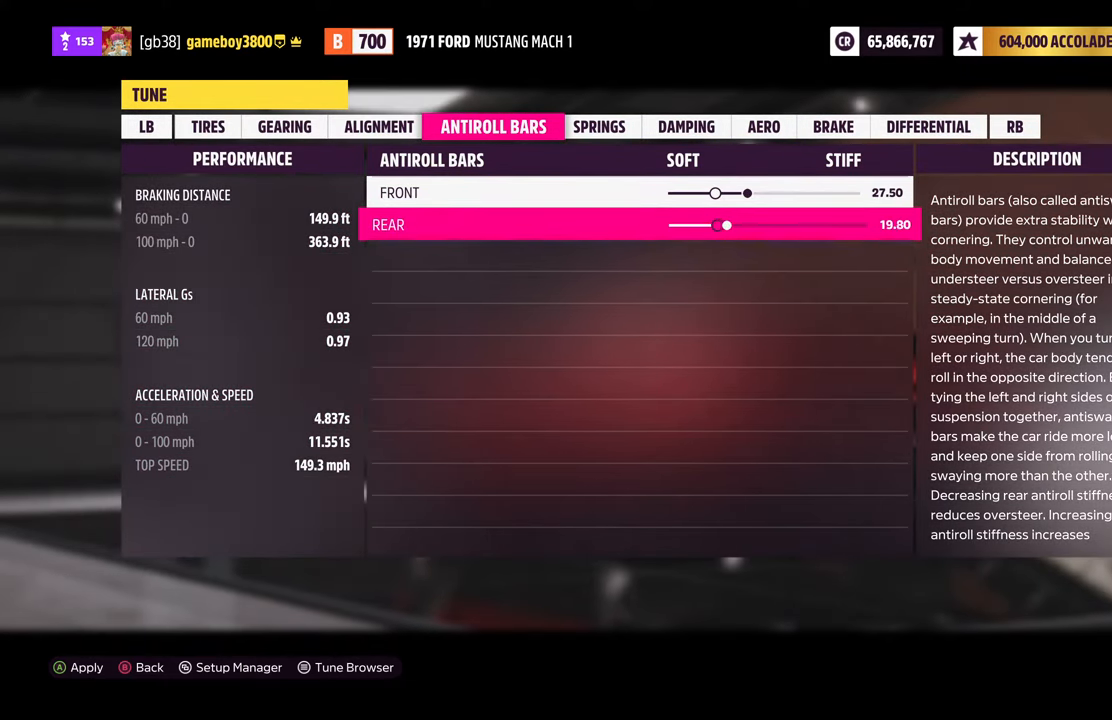
{"buttons": ["DPAD_RIGHT"], "left_stick": "center", "right_stick": "center", "events": []}